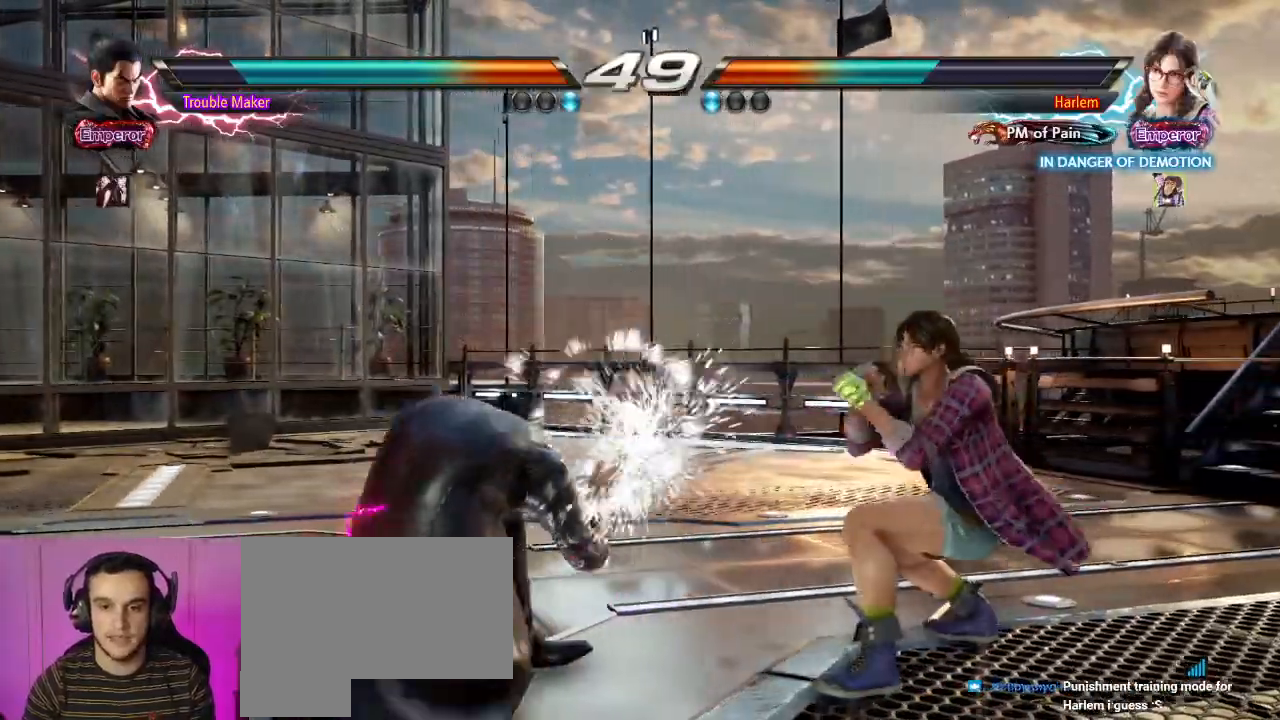
Gameplay with a controller (arcade stick); each line is a JSON object with the inputs held at the frame after it (dt_ms = milliseconds from this image to that frame). "events" lists button and stick changes between this image and that frame as [ms after this image, input, new state], when the widget could be followed in between. Not read: L3 R3.
{"dt_ms": 500, "buttons": [], "left_stick": "left", "events": [[167, "left_stick", "left"], [233, "left_stick", "center"], [333, "left_stick", "left"]]}
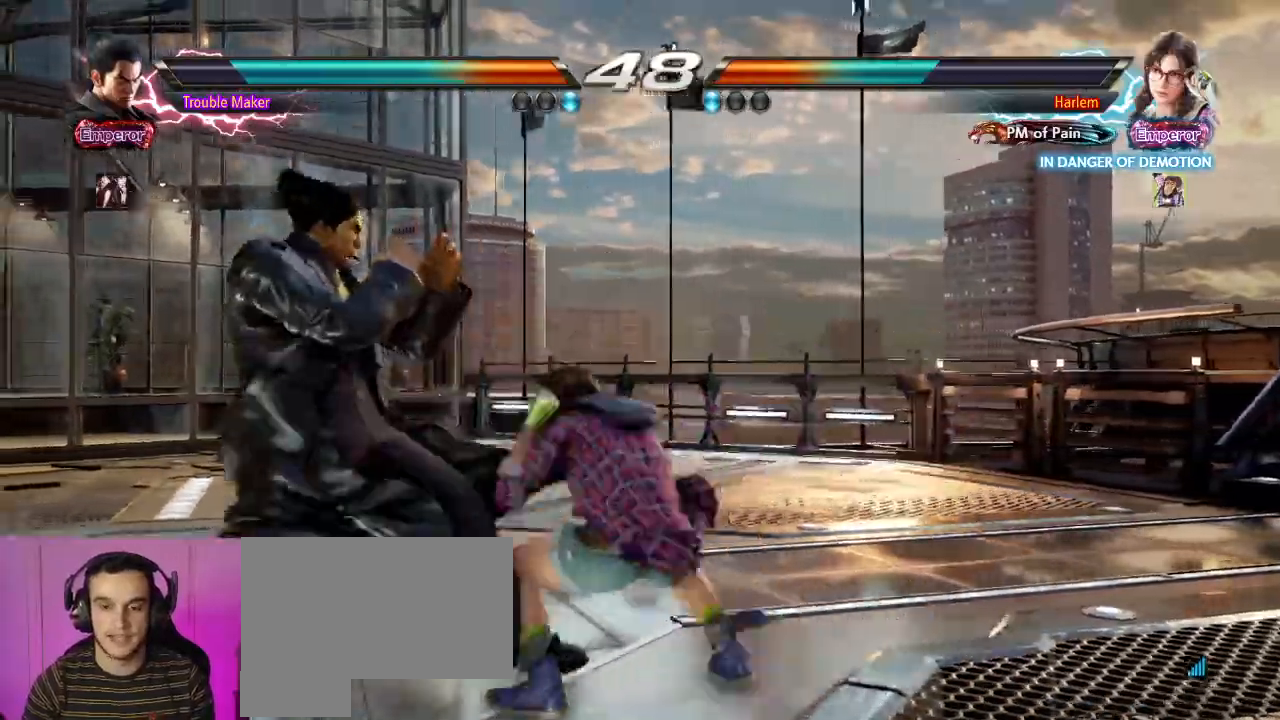
{"dt_ms": 500, "buttons": [], "left_stick": "left", "events": [[33, "left_stick", "down"], [133, "left_stick", "left"], [217, "left_stick", "center"], [317, "left_stick", "left"]]}
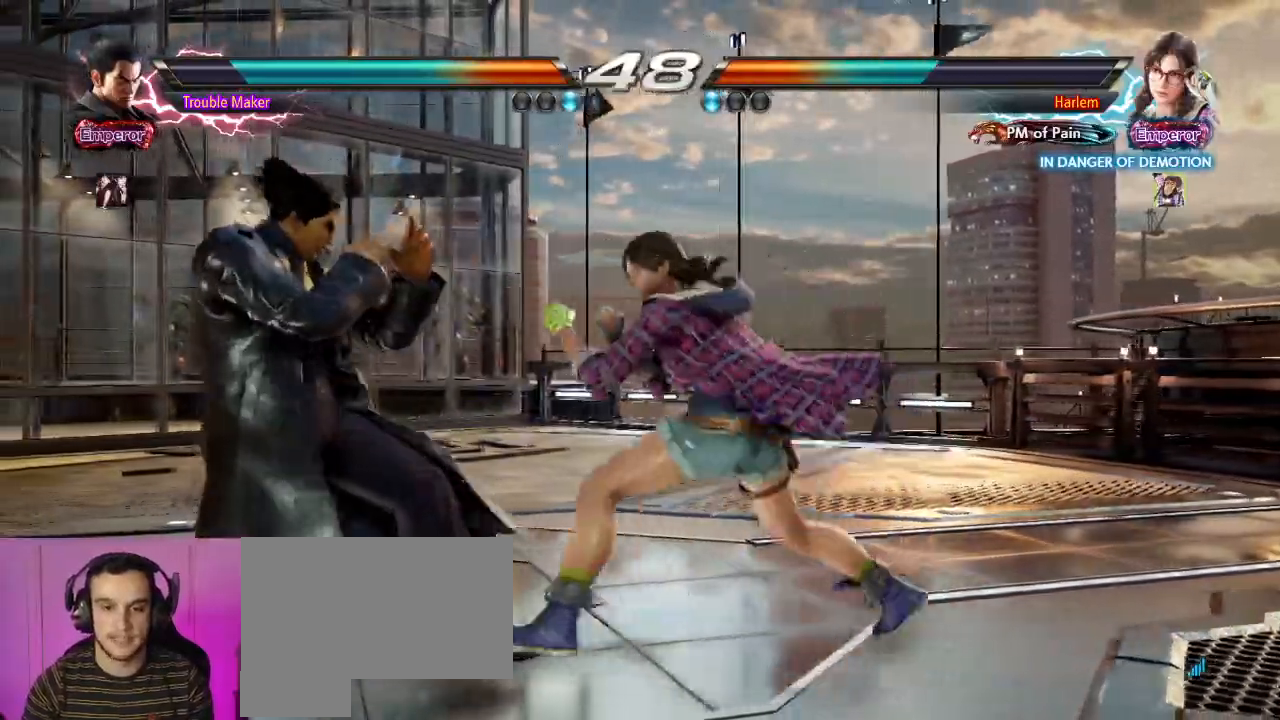
{"dt_ms": 500, "buttons": [], "left_stick": "left", "events": [[33, "left_stick", "down-right"], [83, "TRIANGLE", "down"], [167, "TRIANGLE", "up"], [250, "left_stick", "left"]]}
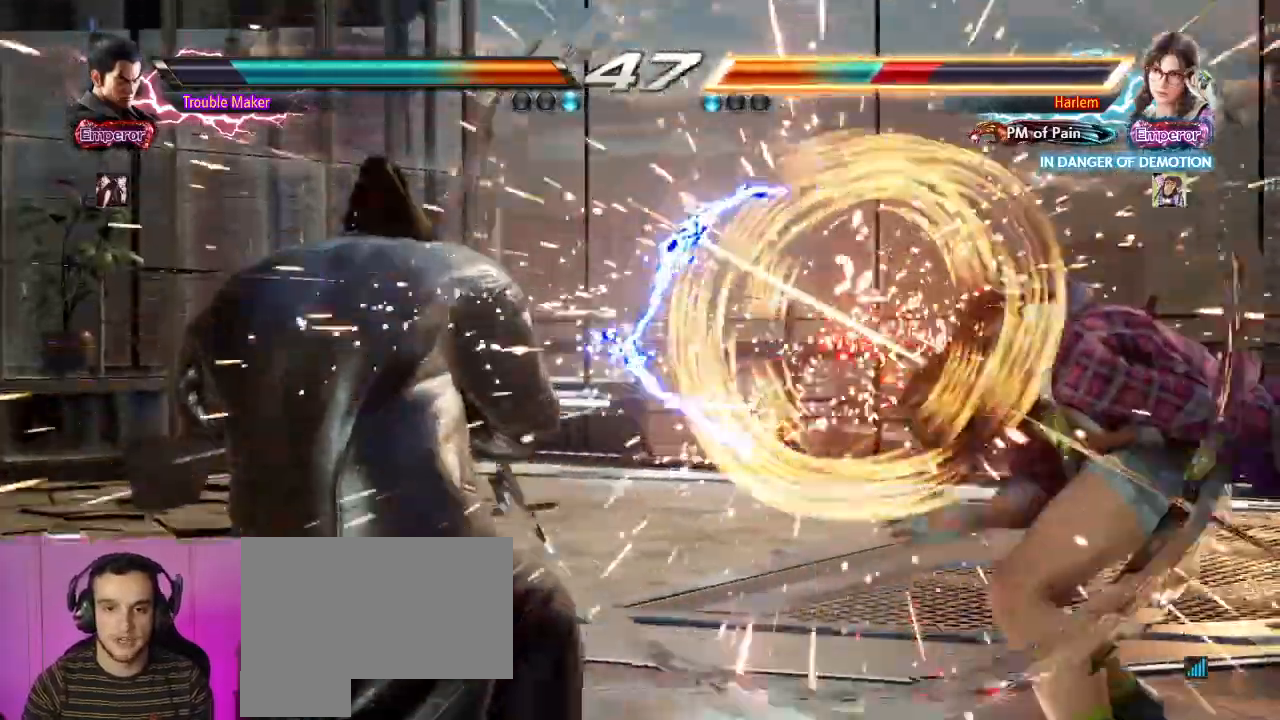
{"dt_ms": 500, "buttons": [], "left_stick": "center", "events": [[50, "left_stick", "center"], [333, "CROSS", "down"], [417, "SQUARE", "down"], [500, "CROSS", "up"], [500, "SQUARE", "up"]]}
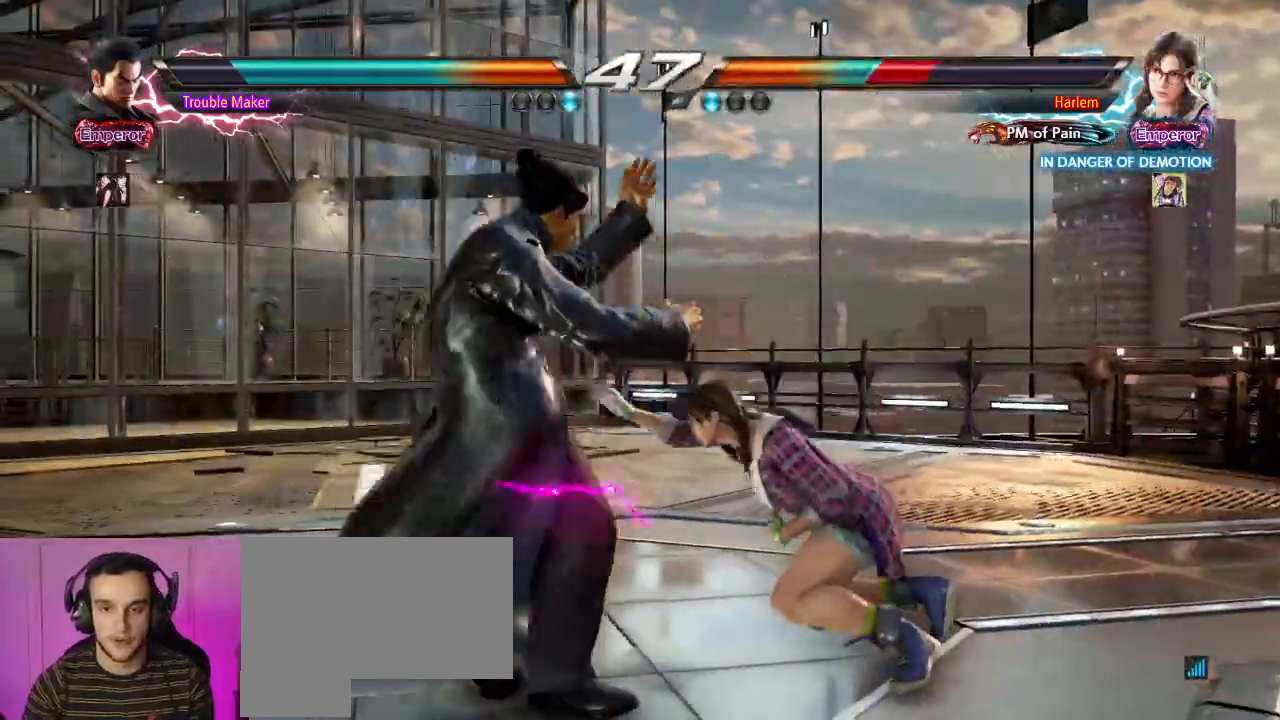
{"dt_ms": 500, "buttons": ["CIRCLE"], "left_stick": "center"}
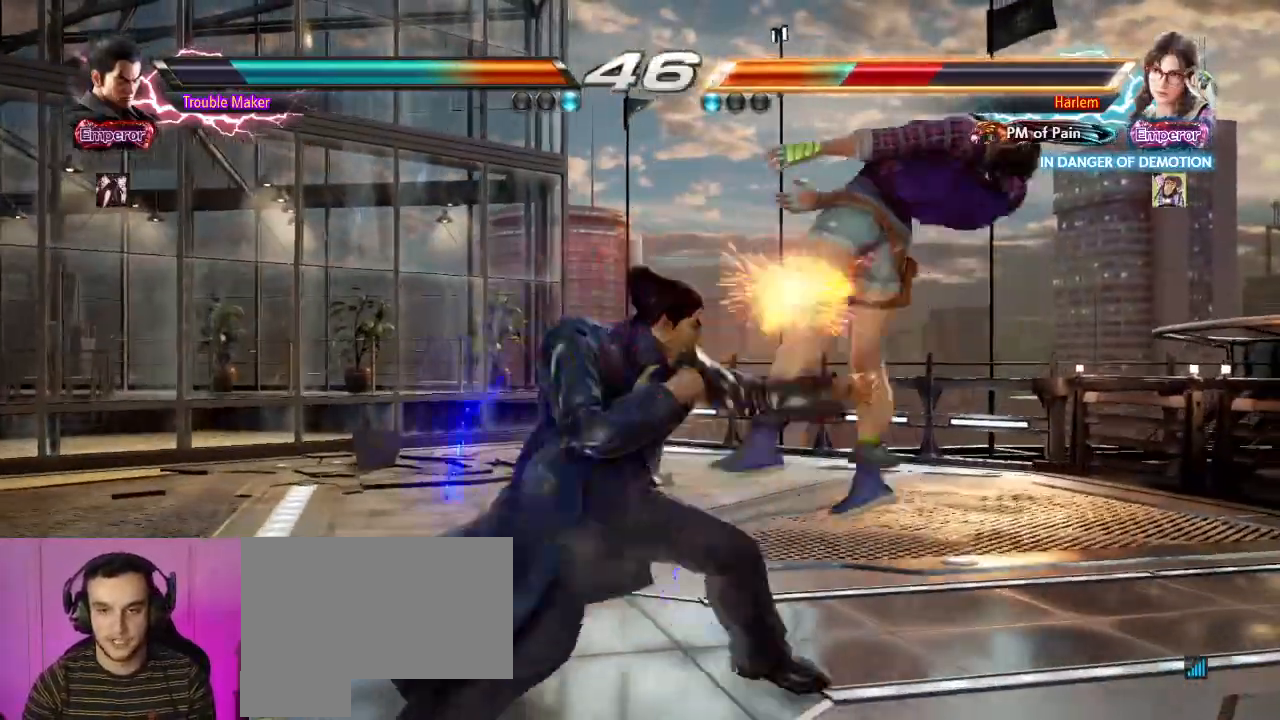
{"dt_ms": 1000, "buttons": ["TRIANGLE"], "left_stick": "left"}
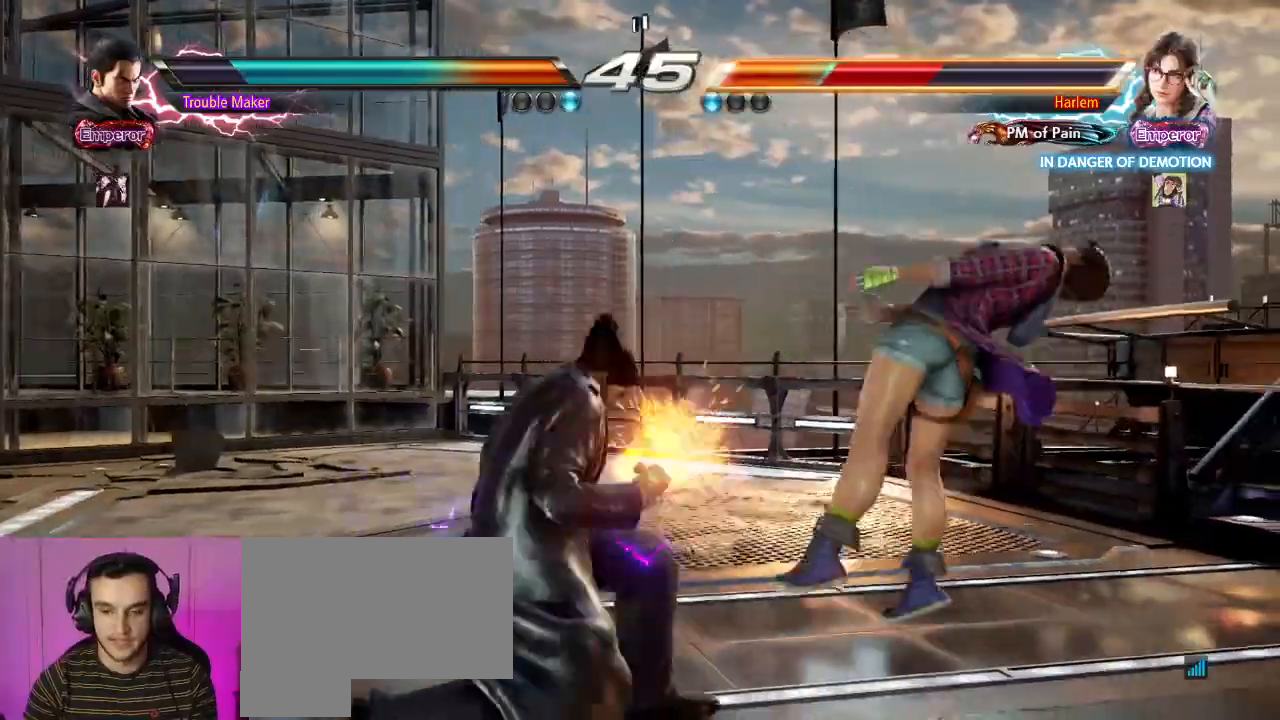
{"dt_ms": 500, "buttons": [], "left_stick": "center", "events": [[33, "left_stick", "center"], [67, "SQUARE", "down"], [67, "TRIANGLE", "up"], [167, "SQUARE", "up"], [167, "TRIANGLE", "down"], [250, "SQUARE", "down"], [283, "TRIANGLE", "up"], [367, "SQUARE", "up"]]}
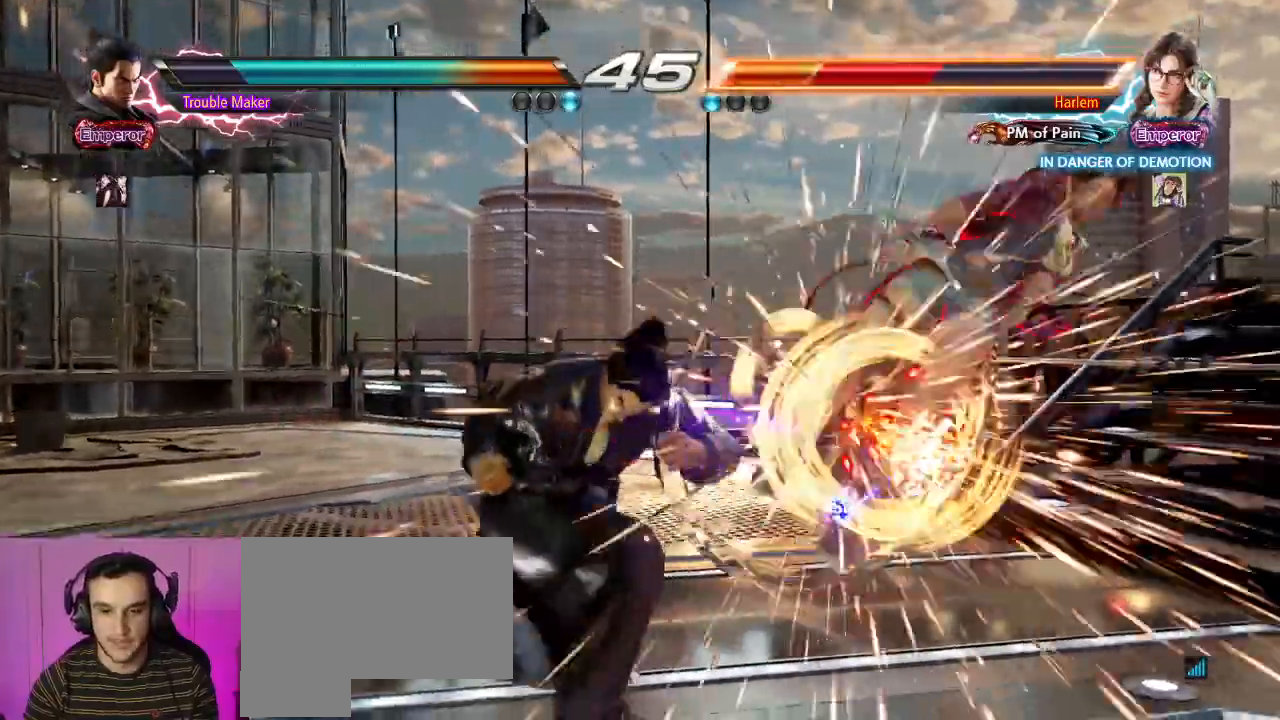
{"dt_ms": 500, "buttons": [], "left_stick": "down", "events": [[383, "left_stick", "right"], [483, "left_stick", "down"]]}
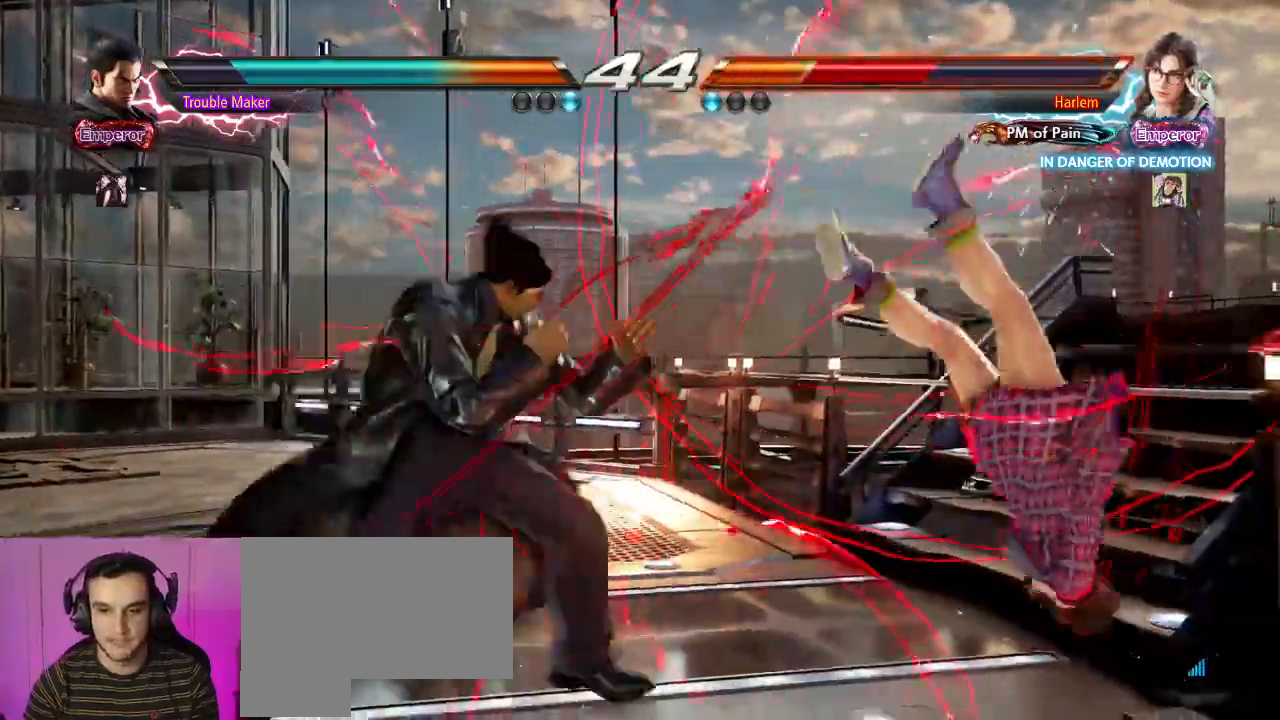
{"dt_ms": 500, "buttons": [], "left_stick": "center", "events": [[67, "left_stick", "right"], [133, "left_stick", "center"], [167, "CIRCLE", "down"], [383, "CIRCLE", "up"]]}
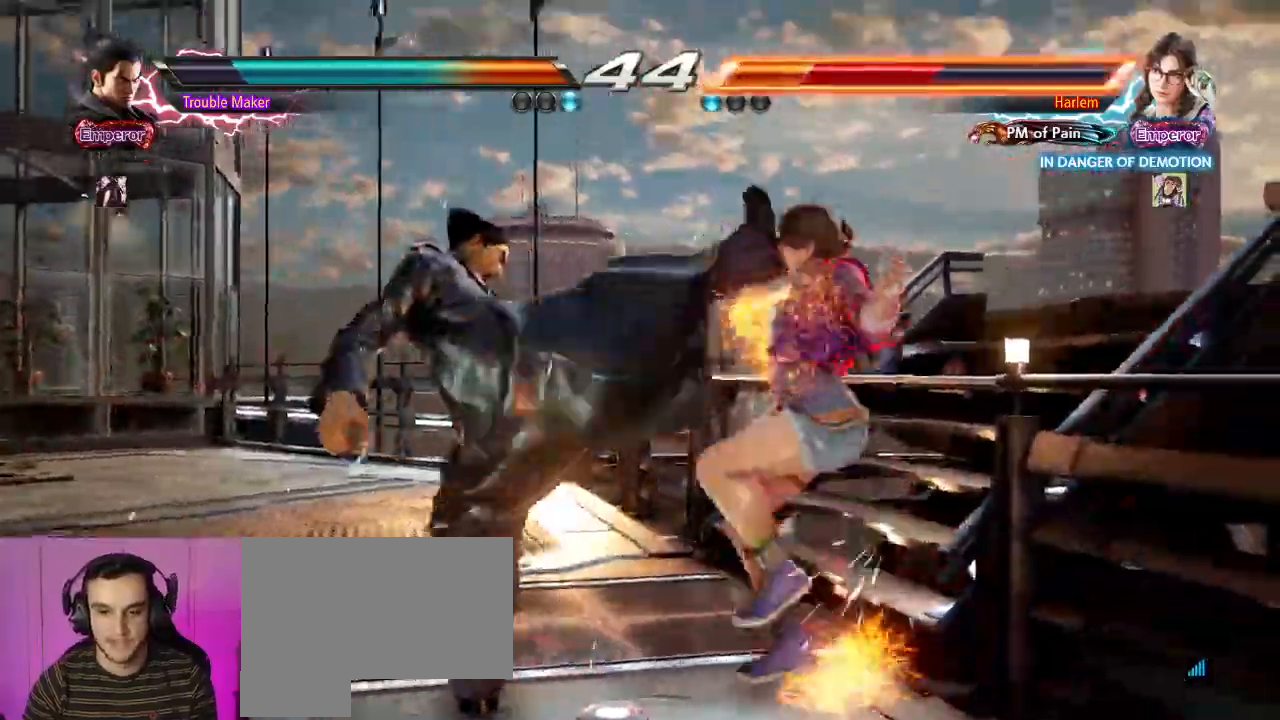
{"dt_ms": 500, "buttons": [], "left_stick": "center", "events": [[67, "left_stick", "down-right"], [167, "SQUARE", "down"], [233, "SQUARE", "up"], [300, "left_stick", "center"], [333, "CIRCLE", "down"], [417, "CIRCLE", "up"]]}
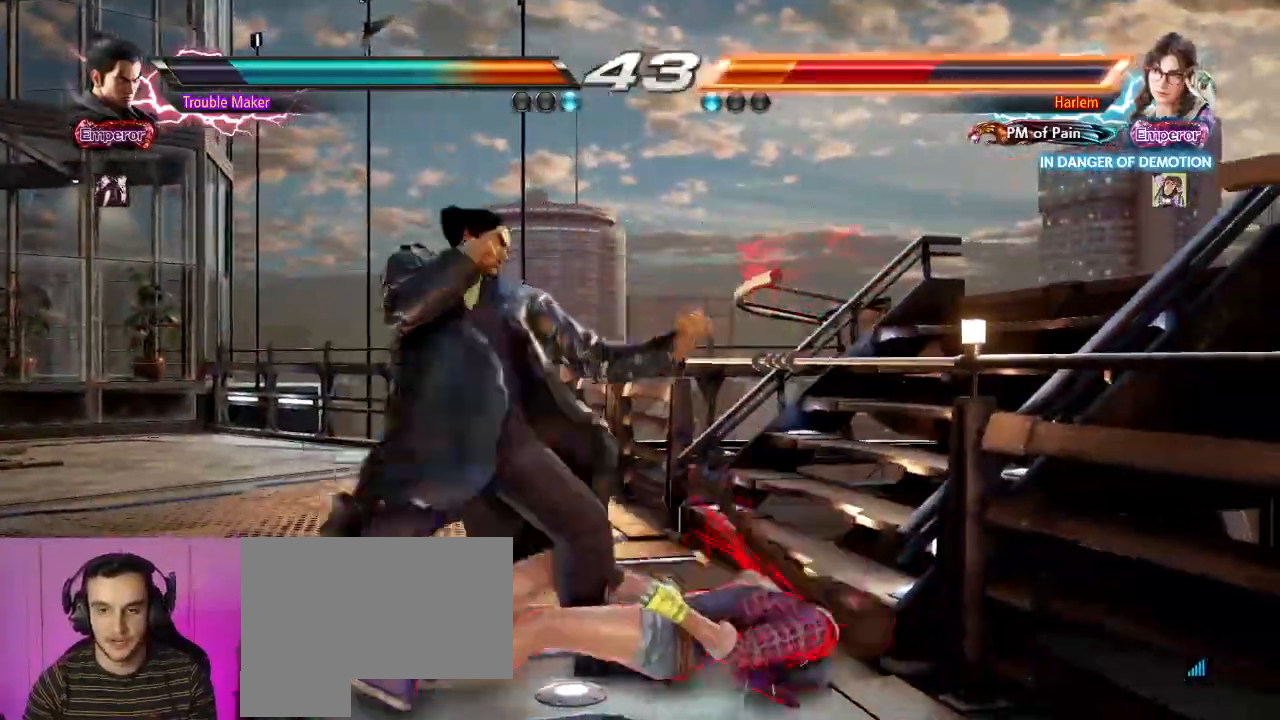
{"dt_ms": 500, "buttons": [], "left_stick": "center", "events": [[83, "R1", "down"], [133, "R1", "up"], [250, "R1", "down"], [283, "R1", "up"], [400, "R1", "down"], [450, "R1", "up"]]}
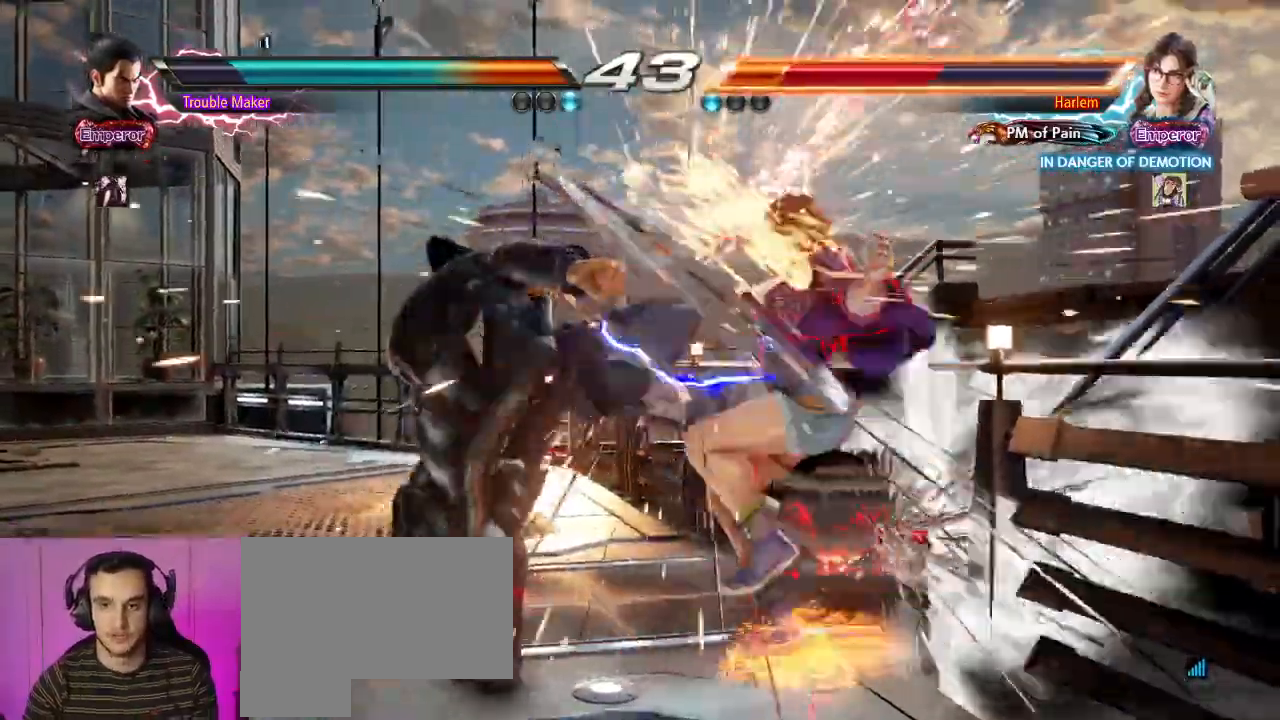
{"dt_ms": 500, "buttons": [], "left_stick": "center", "events": [[50, "R1", "down"], [100, "R1", "up"], [200, "R1", "down"], [267, "R1", "up"], [350, "R1", "down"], [417, "R1", "up"]]}
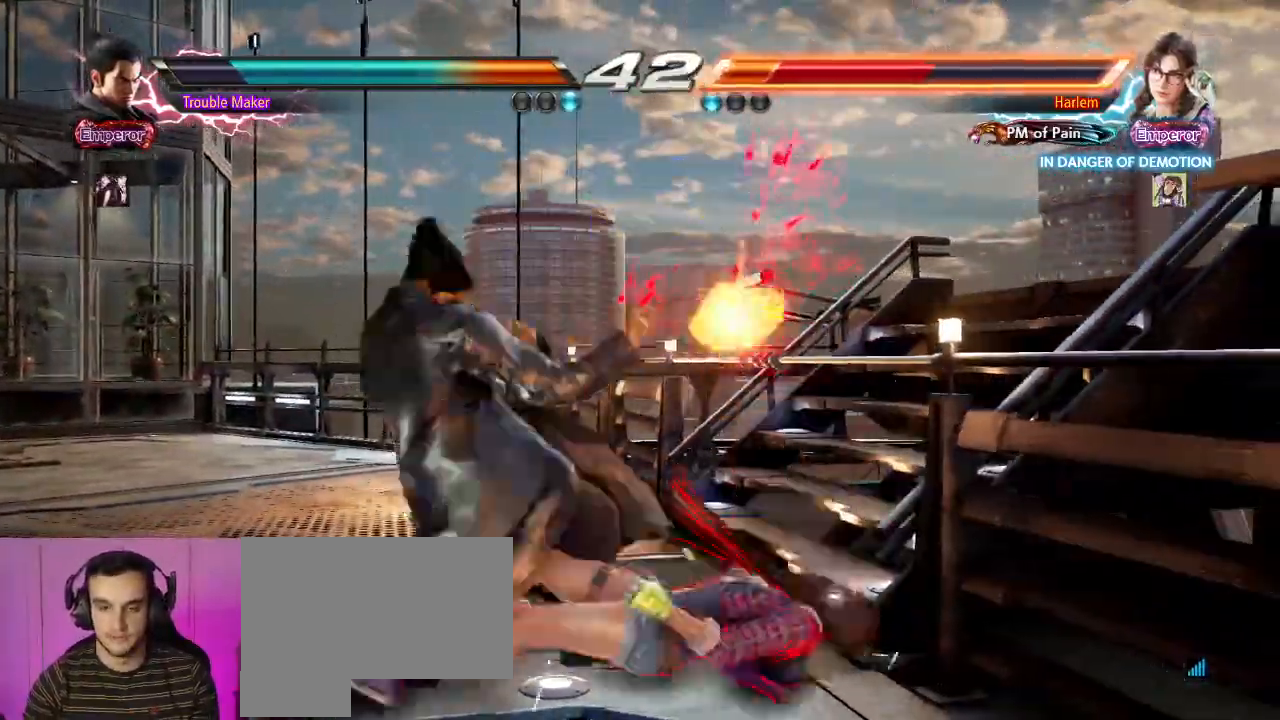
{"dt_ms": 500, "buttons": [], "left_stick": "center", "events": [[17, "R1", "down"], [117, "R1", "up"]]}
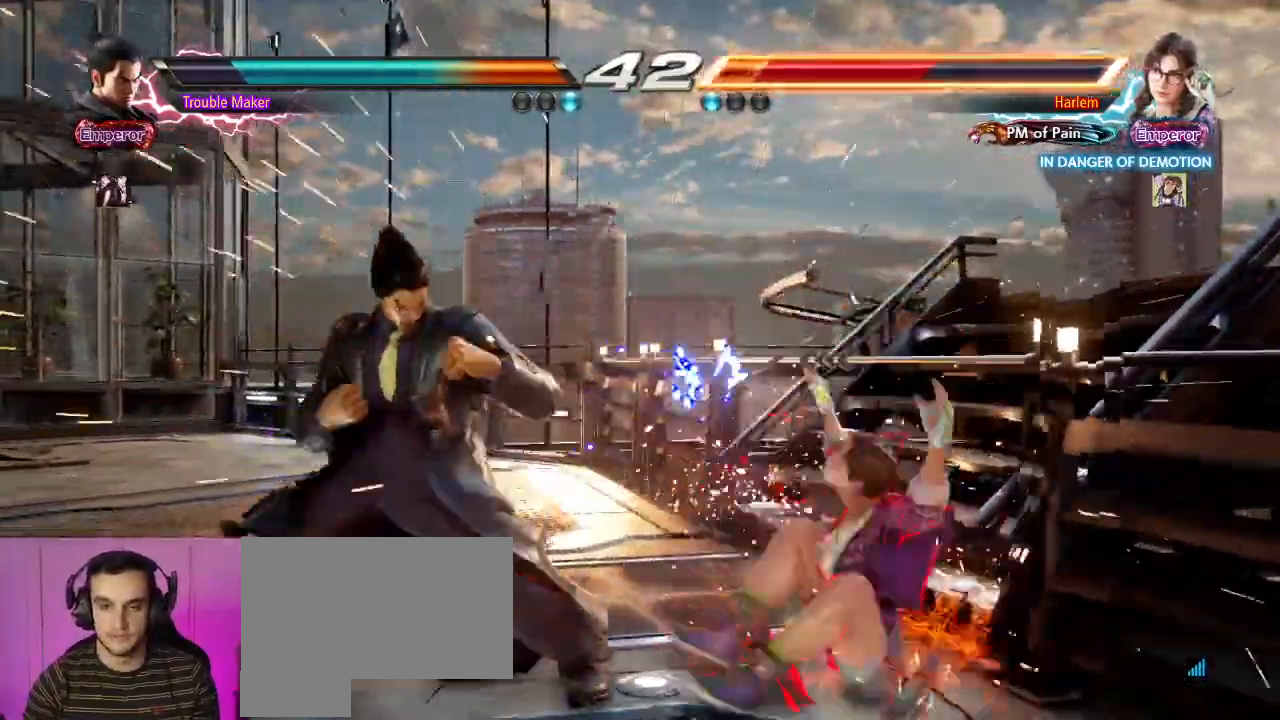
{"dt_ms": 500, "buttons": [], "left_stick": "center", "events": [[83, "left_stick", "down"], [167, "left_stick", "center"], [283, "left_stick", "down"], [350, "left_stick", "center"]]}
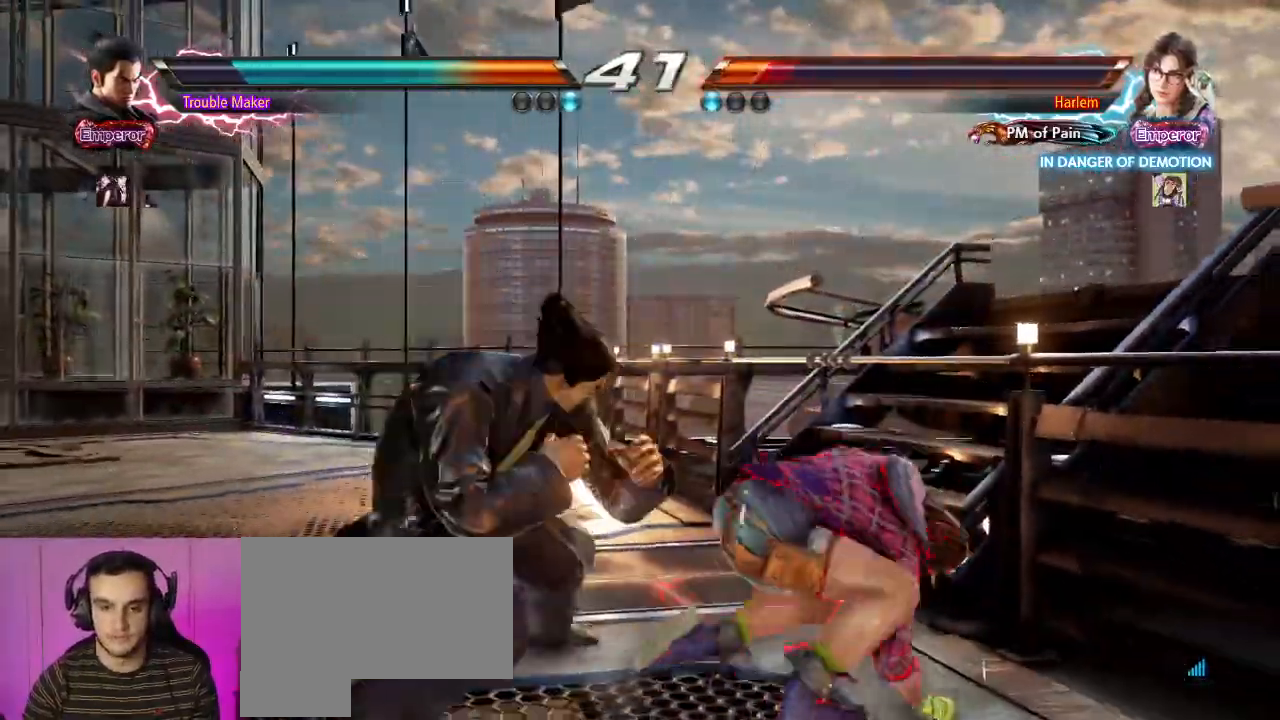
{"dt_ms": 500, "buttons": [], "left_stick": "left", "events": [[267, "left_stick", "down-left"], [283, "CIRCLE", "down"], [350, "CIRCLE", "up"], [400, "left_stick", "left"]]}
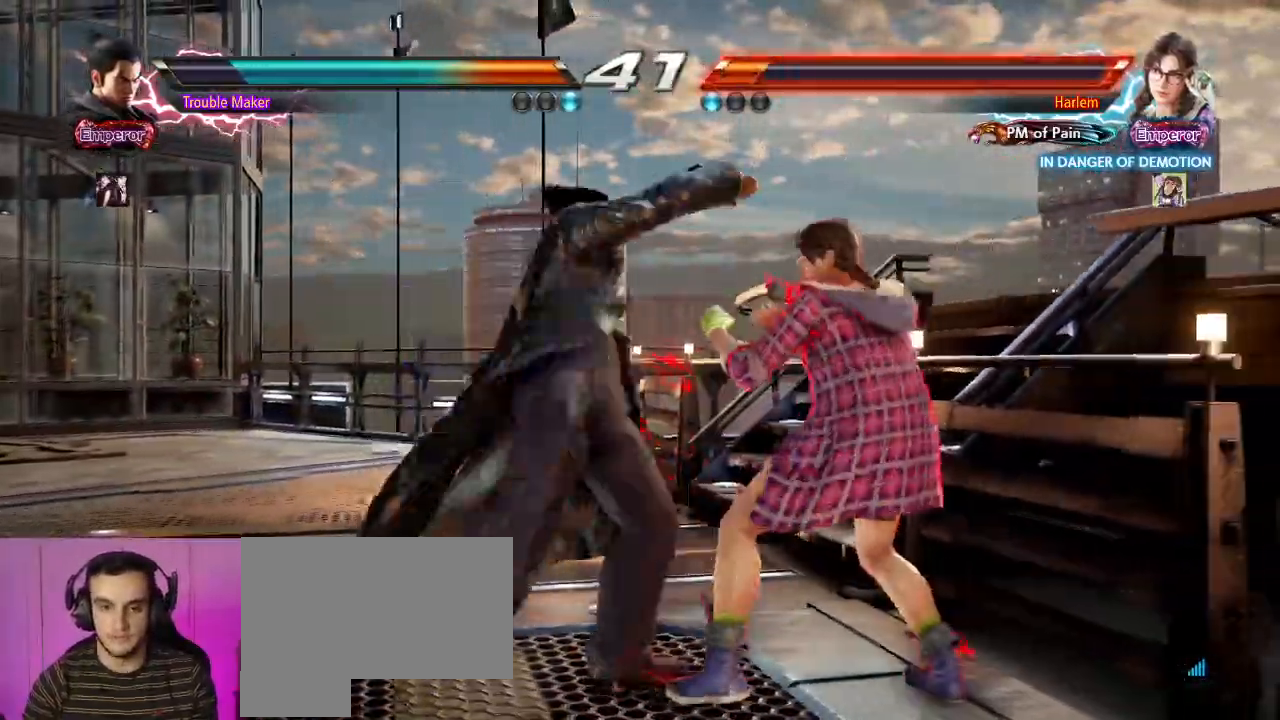
{"dt_ms": 500, "buttons": [], "left_stick": "center", "events": [[417, "left_stick", "center"]]}
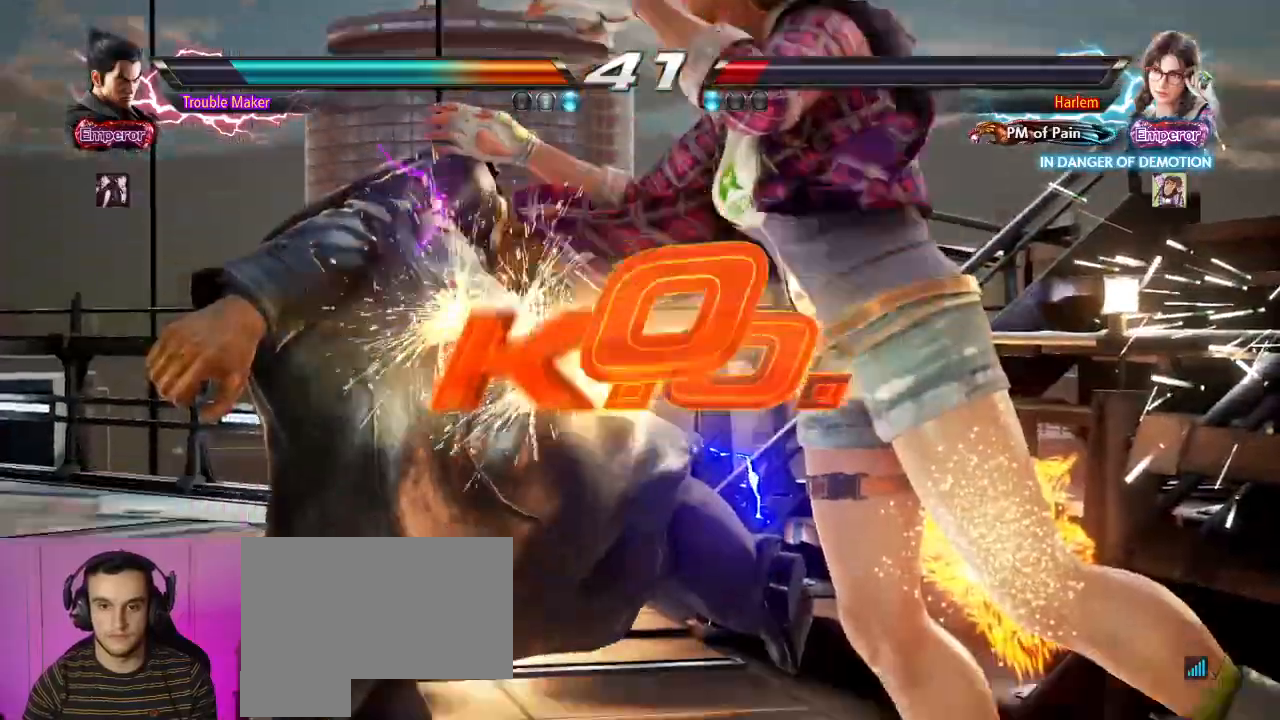
{"dt_ms": 500, "buttons": [], "left_stick": "center", "events": [[450, "START", "down"], [483, "START", "up"]]}
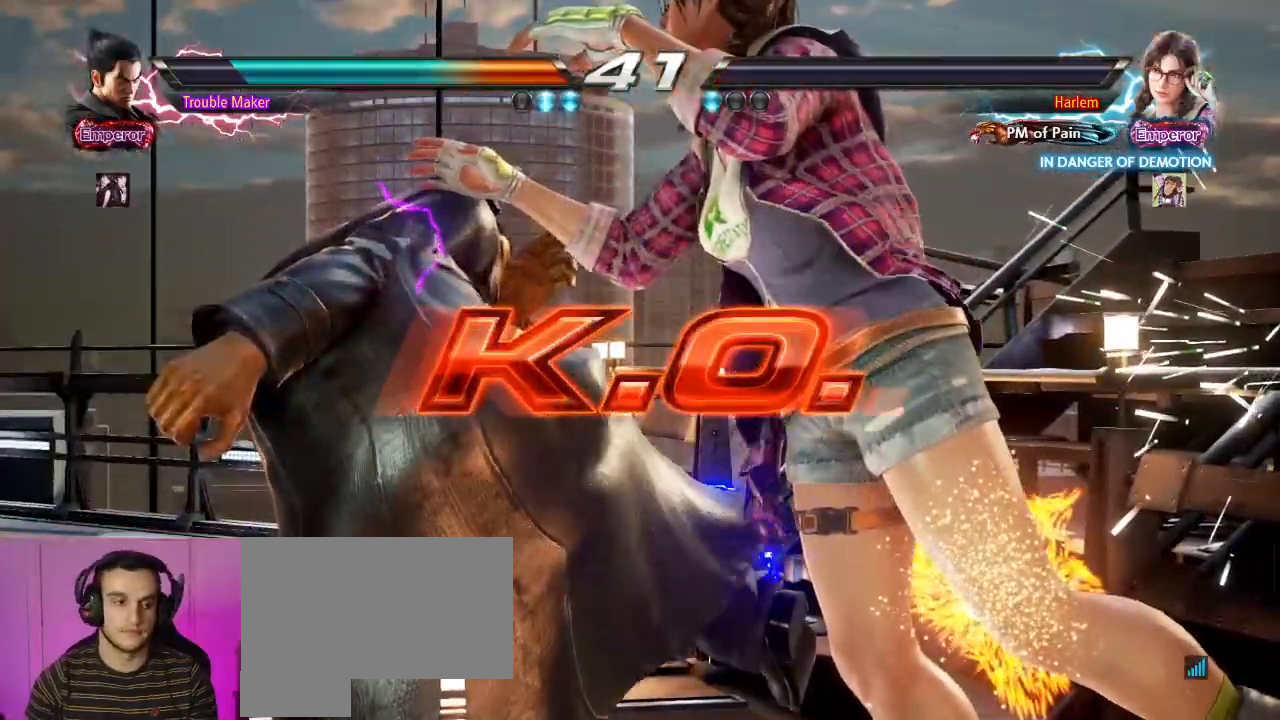
{"dt_ms": 500, "buttons": ["START"], "left_stick": "center", "events": [[100, "START", "down"], [200, "START", "up"], [300, "START", "down"], [400, "START", "up"], [500, "START", "down"]]}
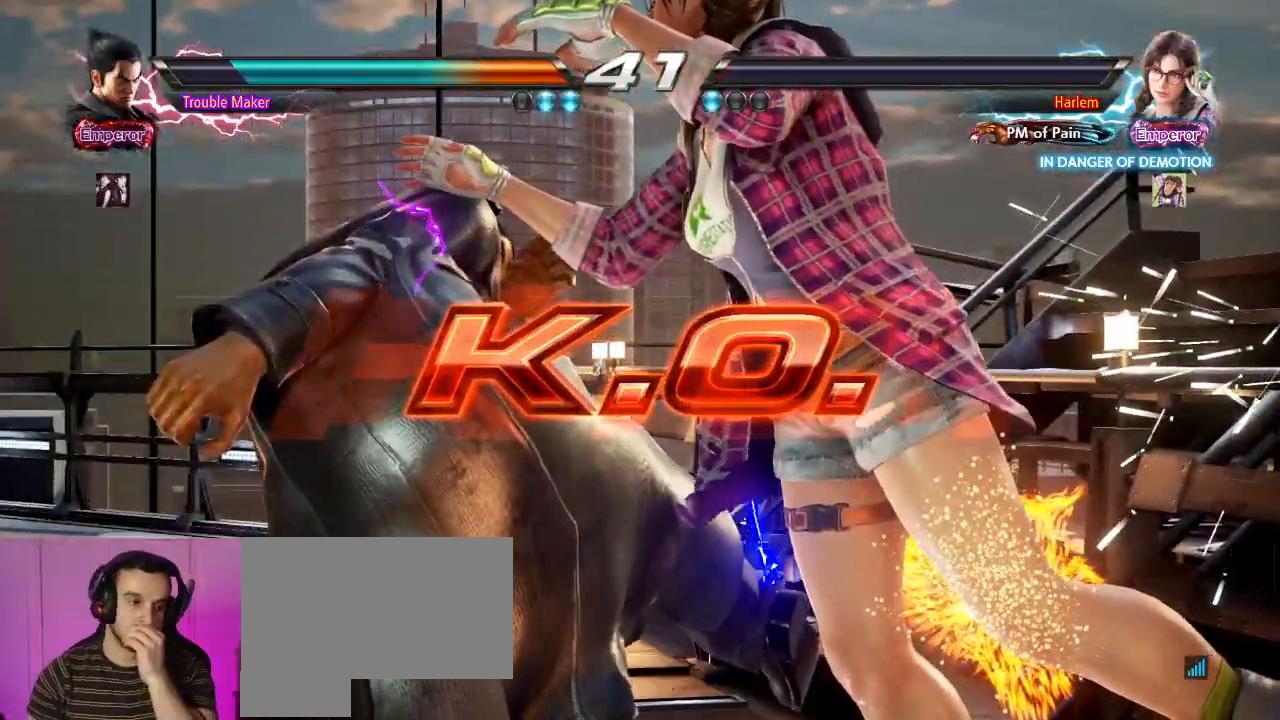
{"dt_ms": 500, "buttons": ["START"], "left_stick": "center", "events": [[100, "START", "up"], [233, "START", "down"], [317, "START", "up"], [417, "START", "down"]]}
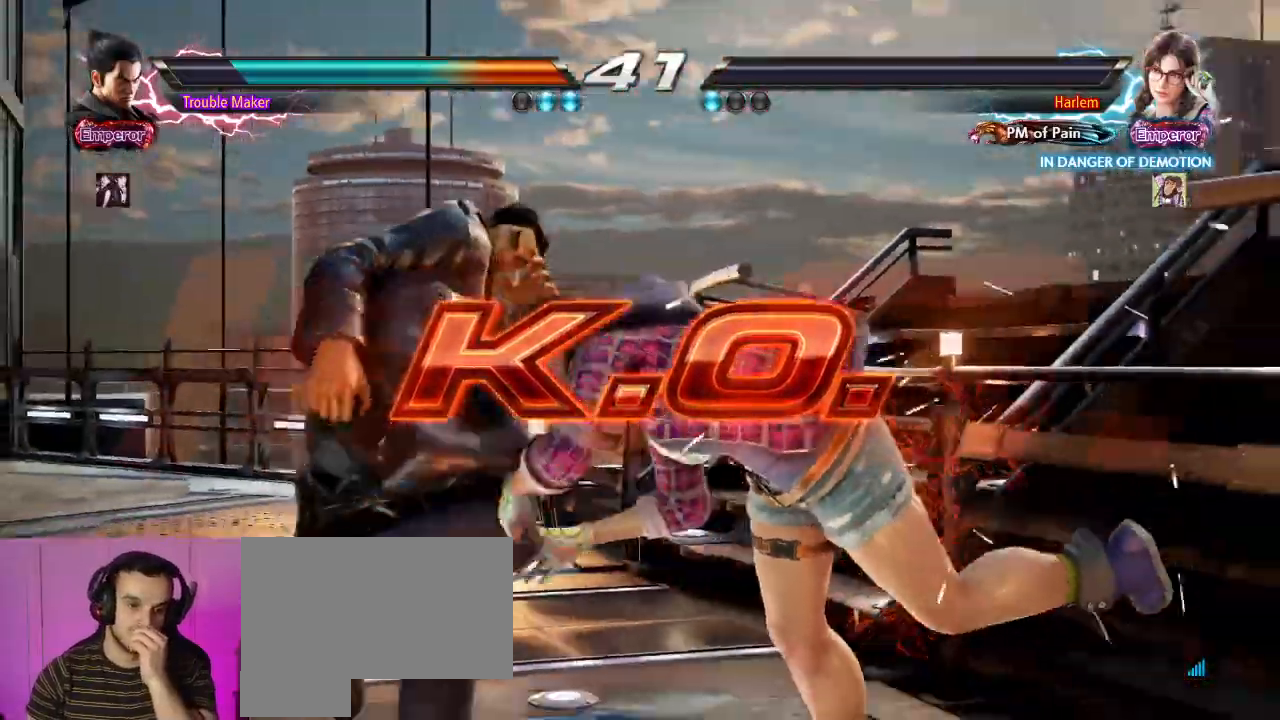
{"dt_ms": 500, "buttons": [], "left_stick": "center", "events": [[17, "START", "up"], [133, "START", "down"], [233, "START", "up"], [383, "START", "down"], [467, "START", "up"]]}
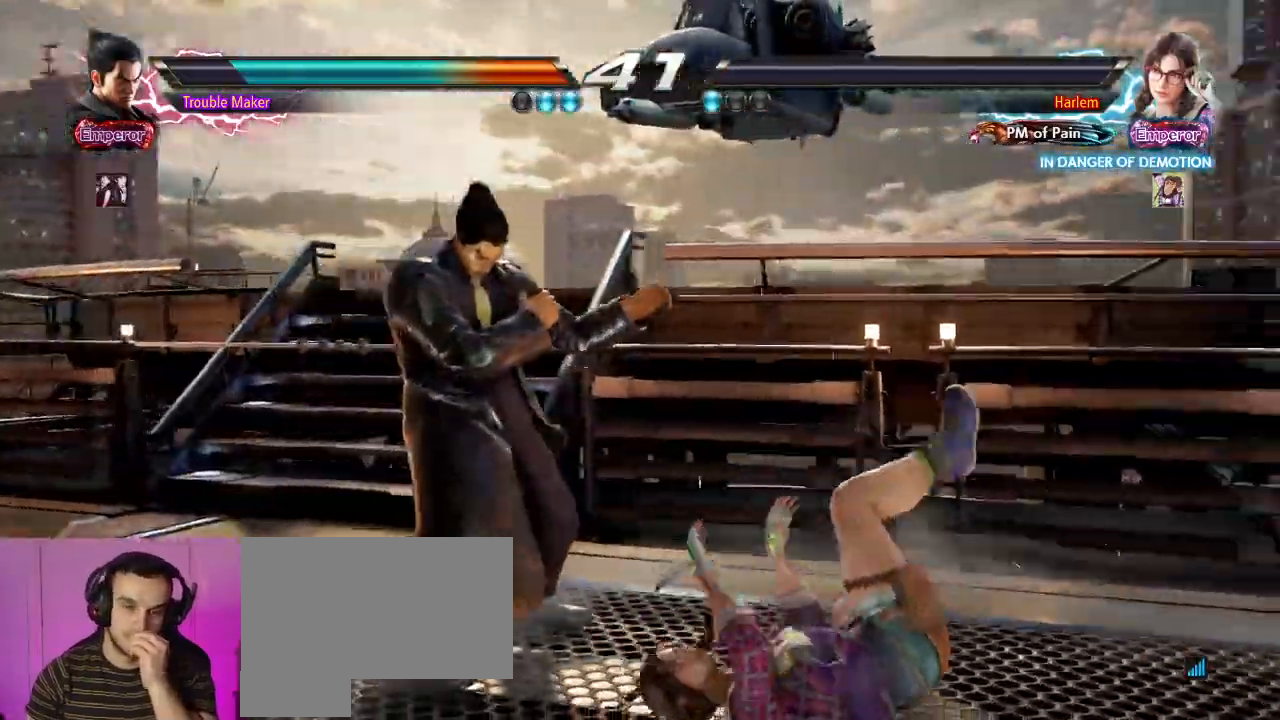
{"dt_ms": 500, "buttons": ["START"], "left_stick": "center"}
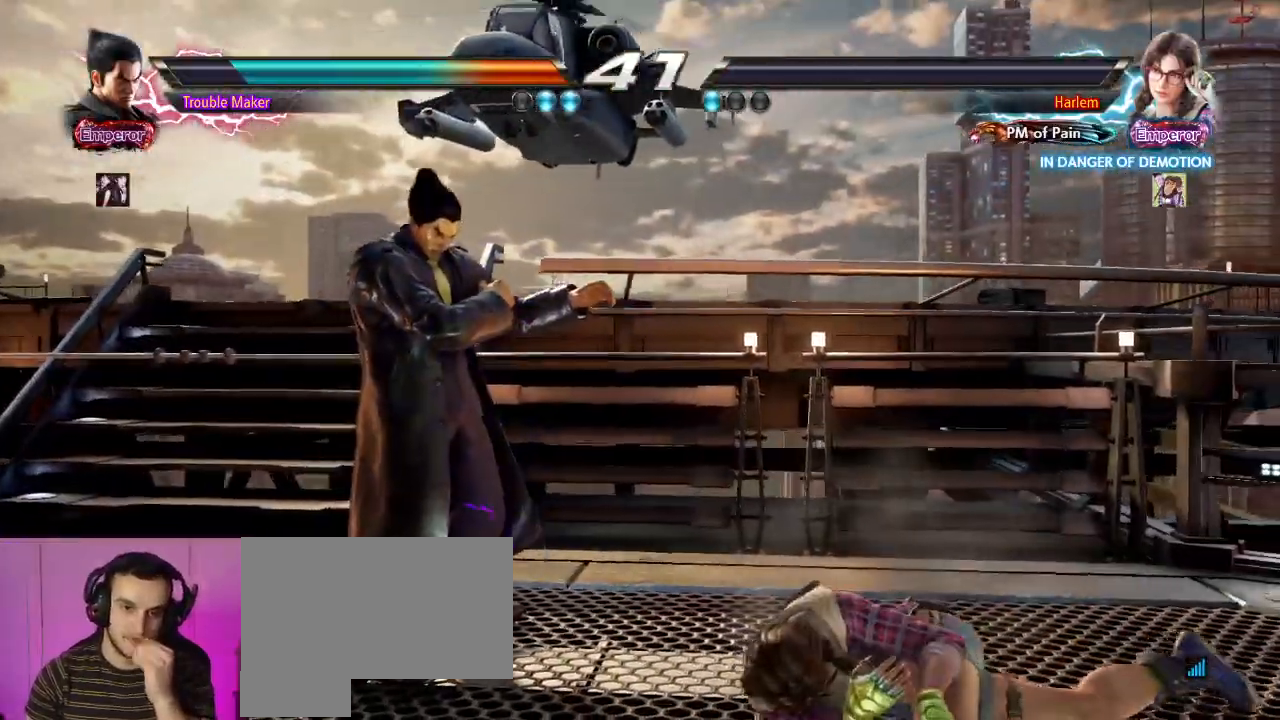
{"dt_ms": 500, "buttons": [], "left_stick": "center", "events": [[67, "START", "up"], [150, "START", "down"], [250, "START", "up"], [383, "START", "down"], [450, "START", "up"]]}
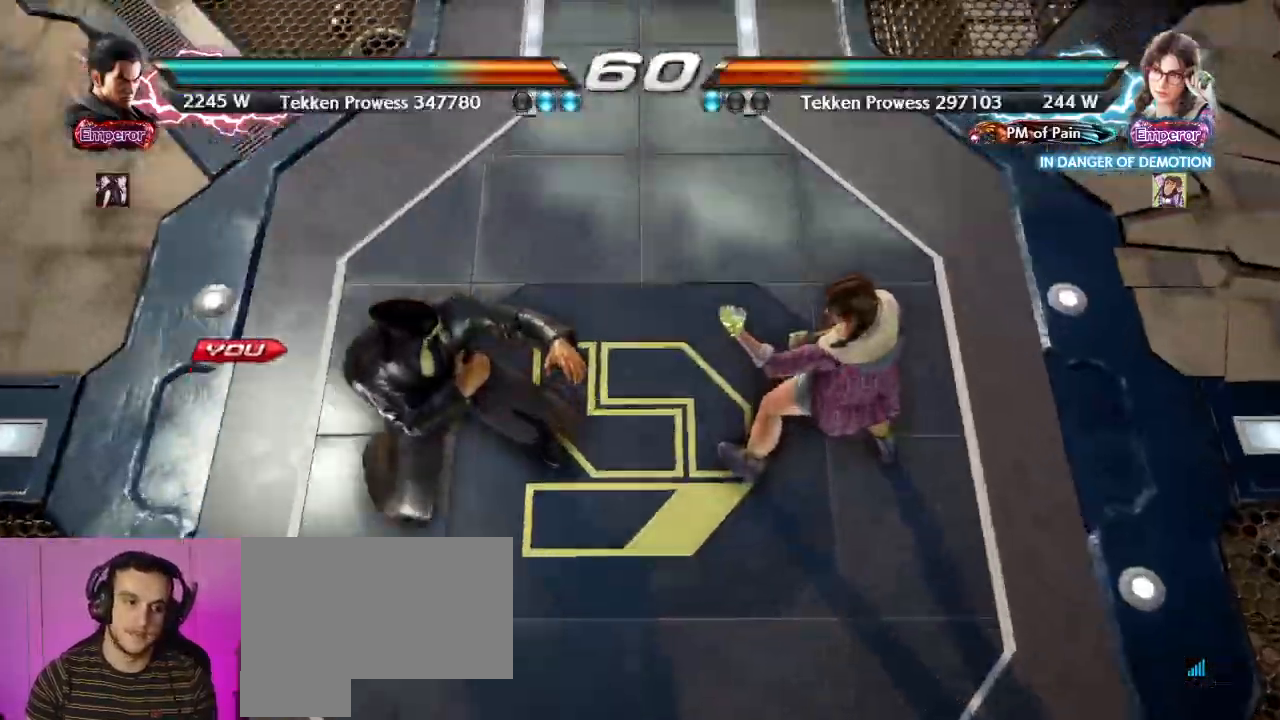
{"dt_ms": 500, "buttons": [], "left_stick": "center"}
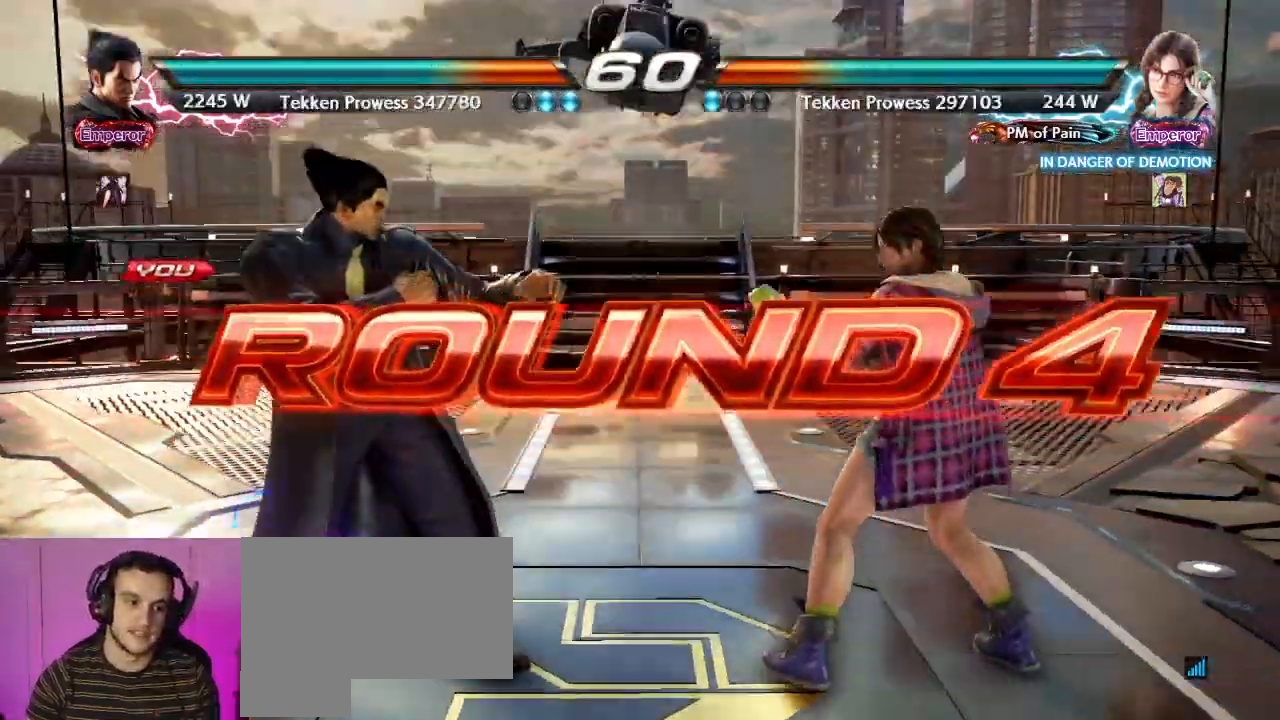
{"dt_ms": 500, "buttons": [], "left_stick": "center", "events": []}
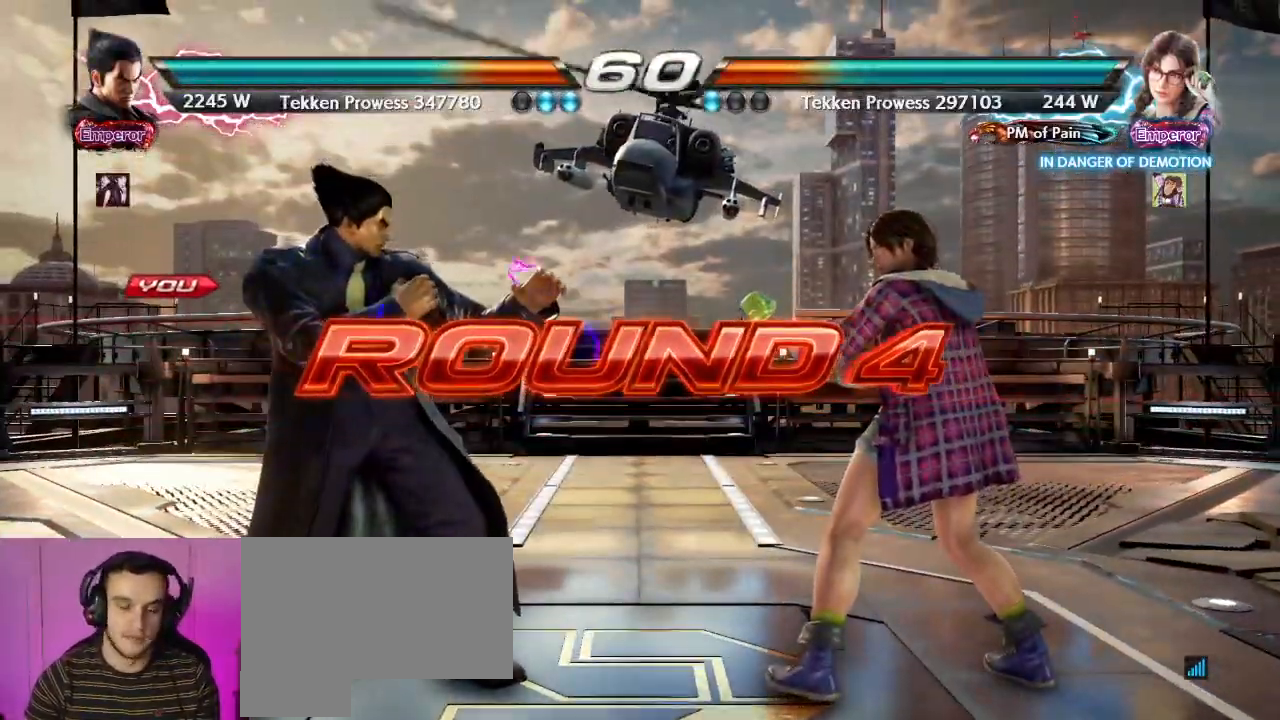
{"dt_ms": 500, "buttons": [], "left_stick": "center", "events": []}
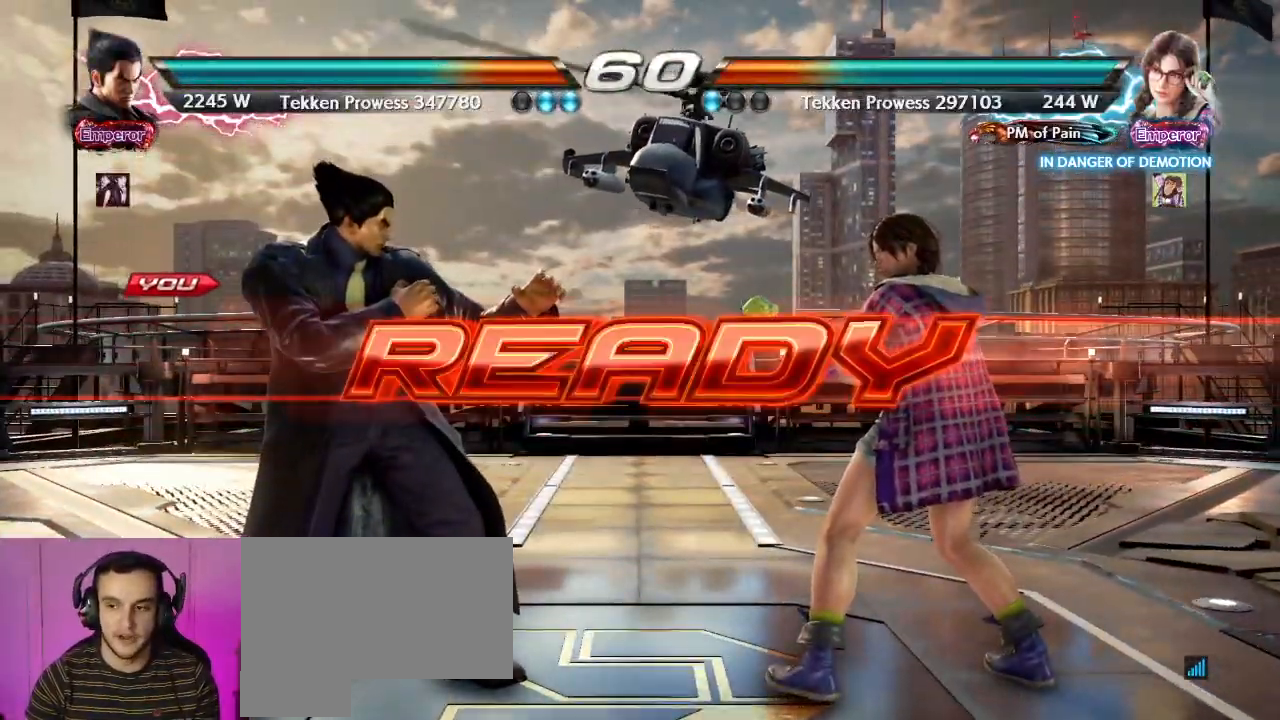
{"dt_ms": 500, "buttons": [], "left_stick": "center", "events": []}
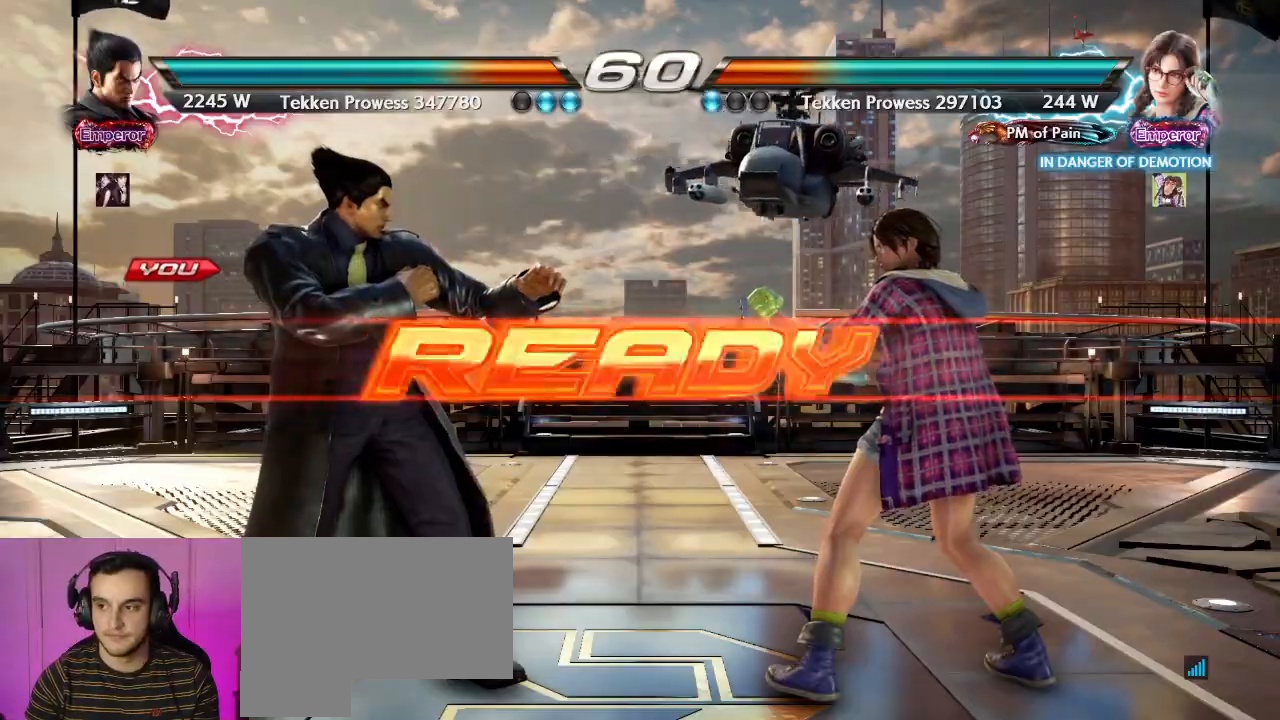
{"dt_ms": 500, "buttons": [], "left_stick": "center", "events": []}
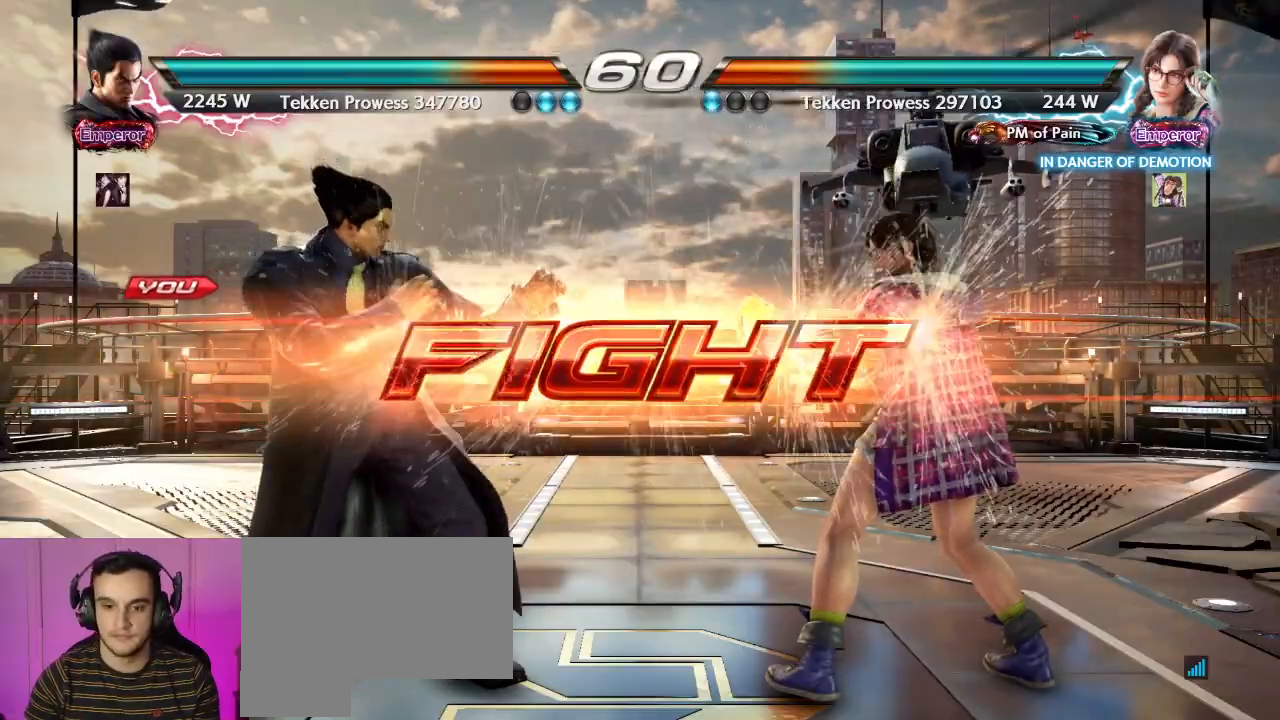
{"dt_ms": 500, "buttons": [], "left_stick": "left", "events": [[183, "SQUARE", "down"], [217, "SQUARE", "up"], [300, "SQUARE", "down"], [383, "left_stick", "left"], [417, "SQUARE", "up"]]}
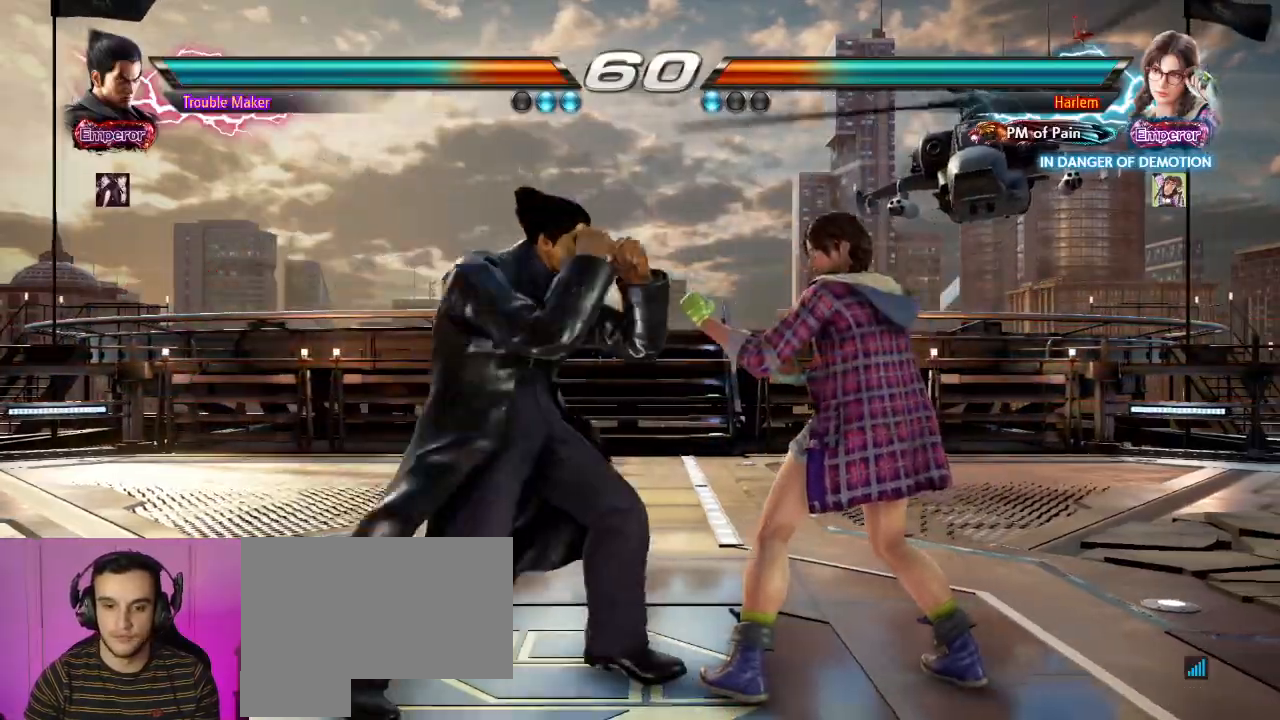
{"dt_ms": 500, "buttons": [], "left_stick": "center", "events": [[83, "left_stick", "center"], [383, "left_stick", "down"], [467, "left_stick", "center"]]}
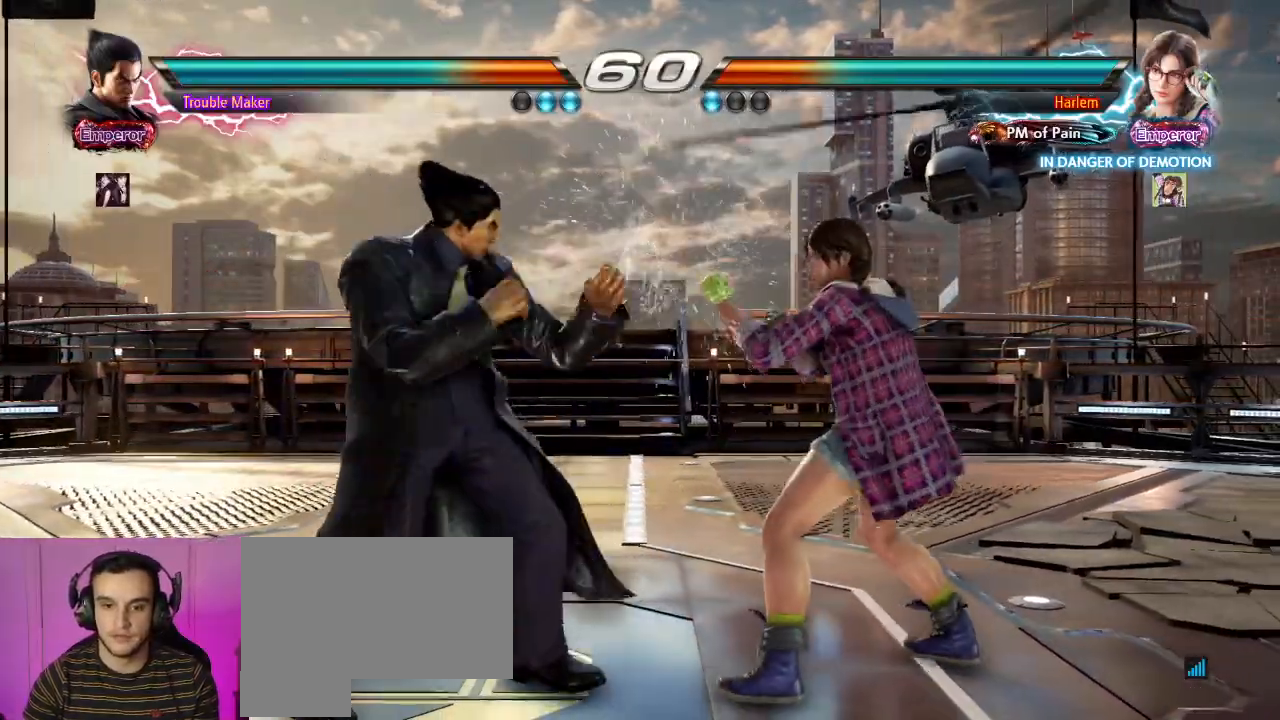
{"dt_ms": 500, "buttons": [], "left_stick": "down", "events": [[200, "left_stick", "down"], [300, "left_stick", "center"], [417, "left_stick", "down"]]}